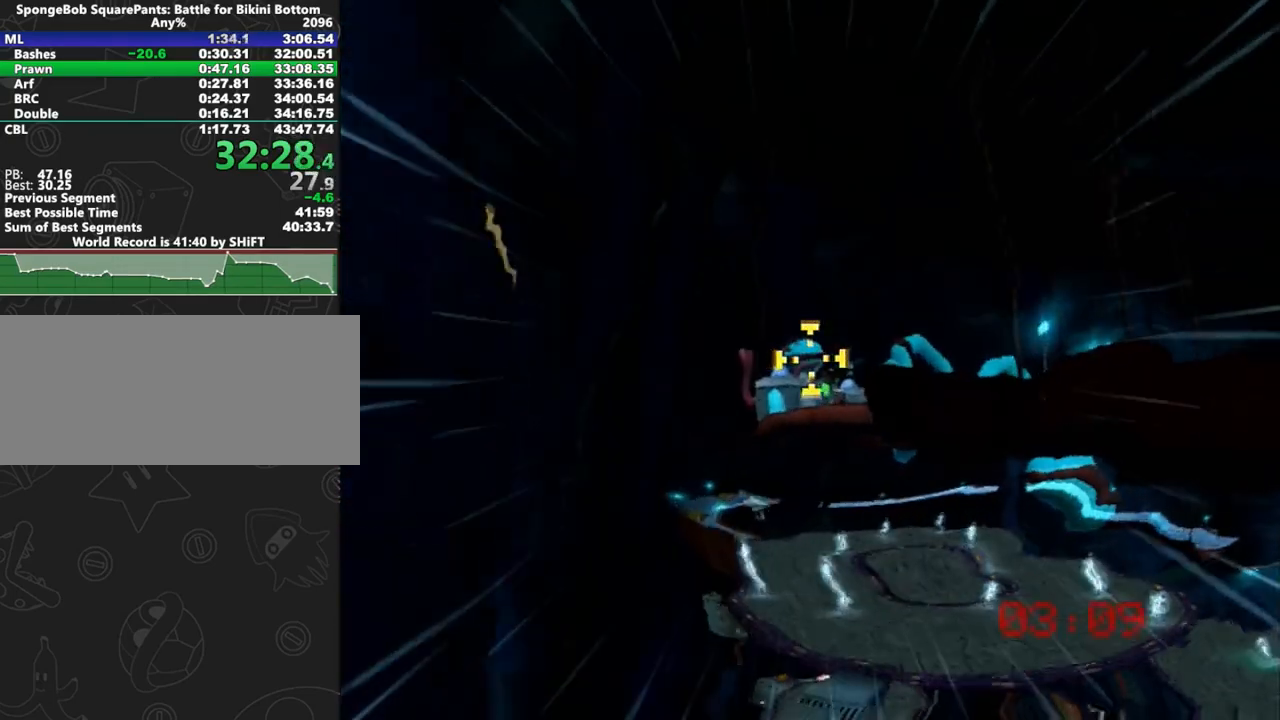
Gameplay with a controller (Xbox layout); each line is a JSON object with the inputs held at the frame after it. "button_events" lists button changes between this image and that frame as [ms after this image, input, new state], when the widget could be followed in between (sticks are given only as held states). Not read: L2 L3 R2 R3.
{"buttons": [], "left_stick": "up", "right_stick": "center", "button_events": []}
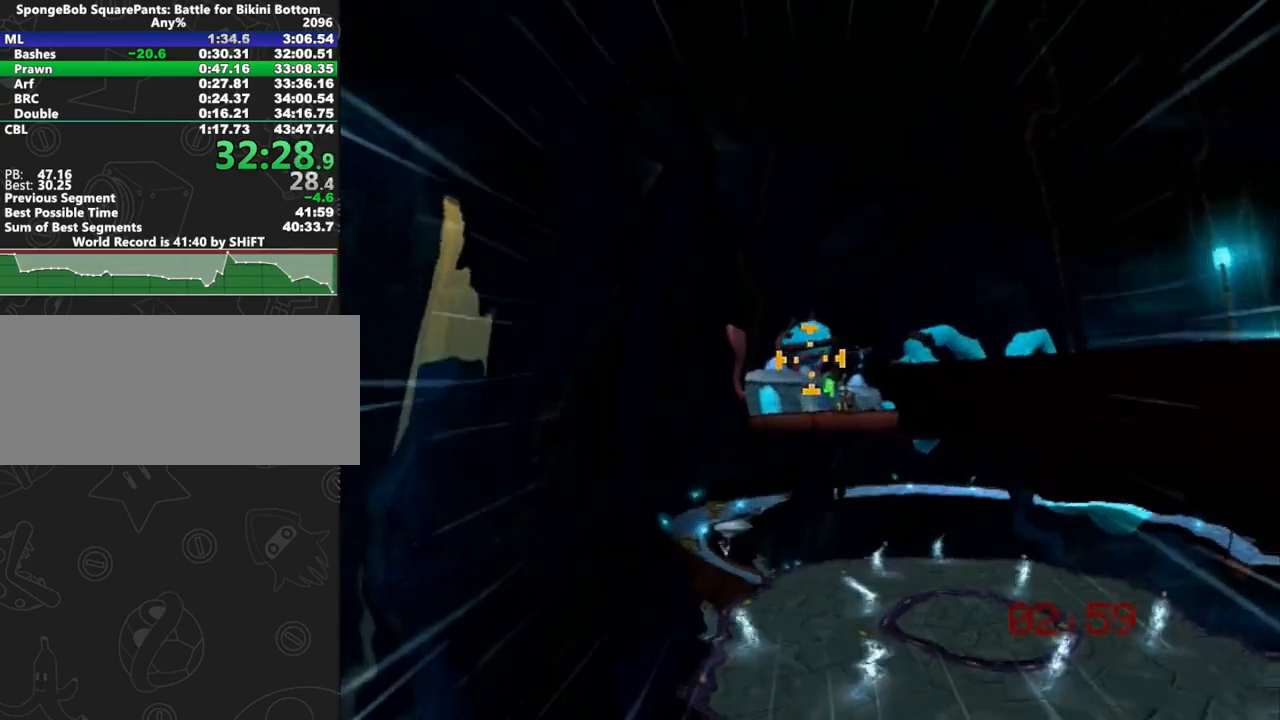
{"buttons": [], "left_stick": "center", "right_stick": "center", "button_events": []}
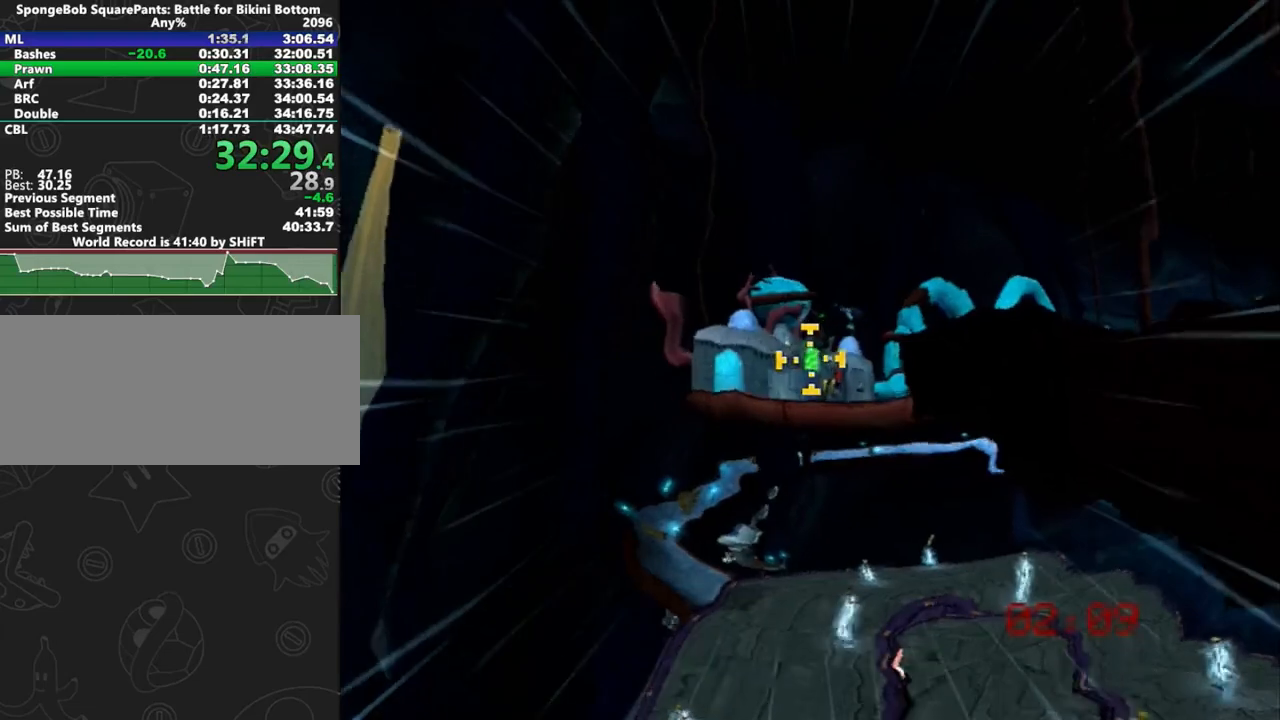
{"buttons": [], "left_stick": "center", "right_stick": "center", "button_events": []}
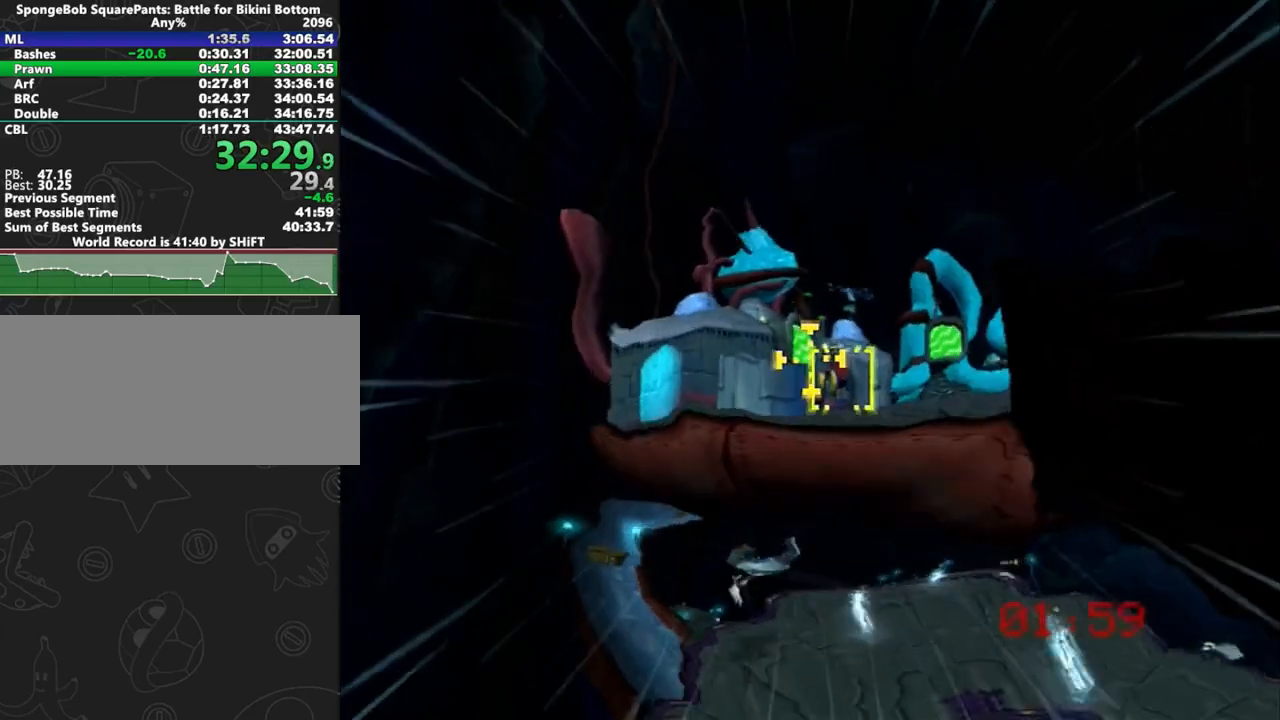
{"buttons": [], "left_stick": "up", "right_stick": "center", "button_events": []}
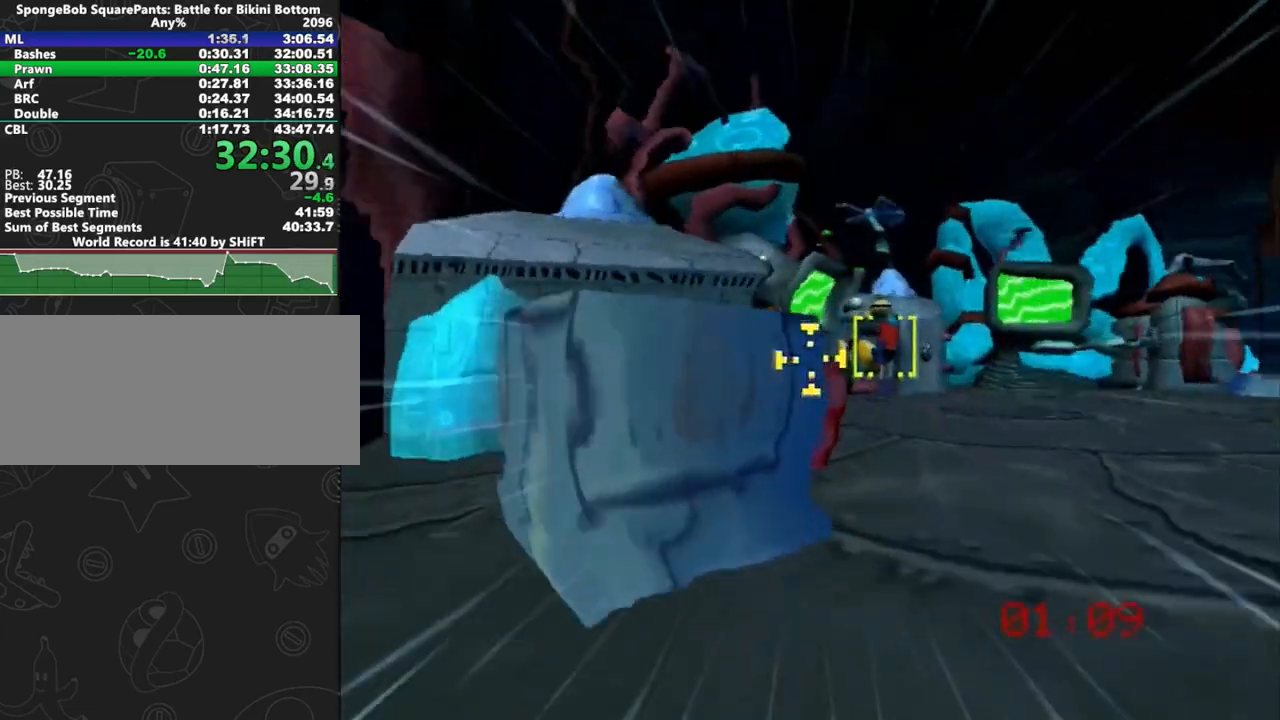
{"buttons": [], "left_stick": "up-right", "right_stick": "center", "button_events": []}
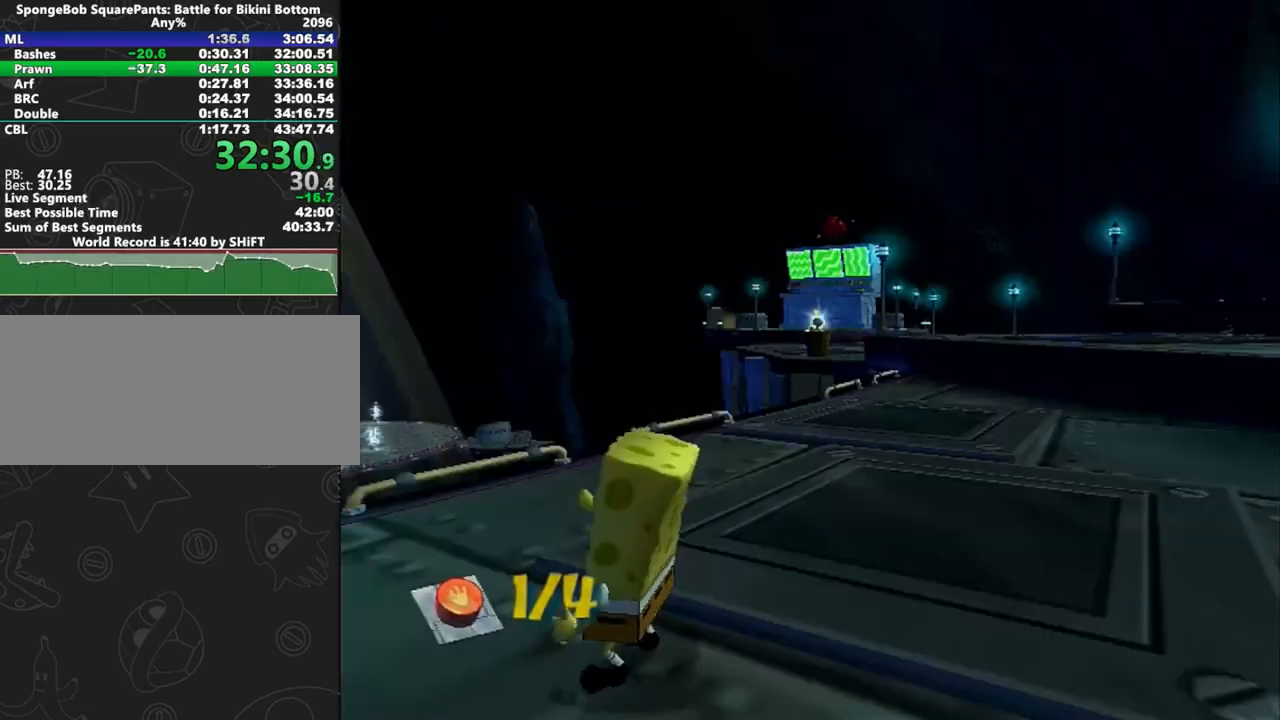
{"buttons": [], "left_stick": "right", "right_stick": "left", "button_events": [[133, "A", "down"], [350, "A", "up"]]}
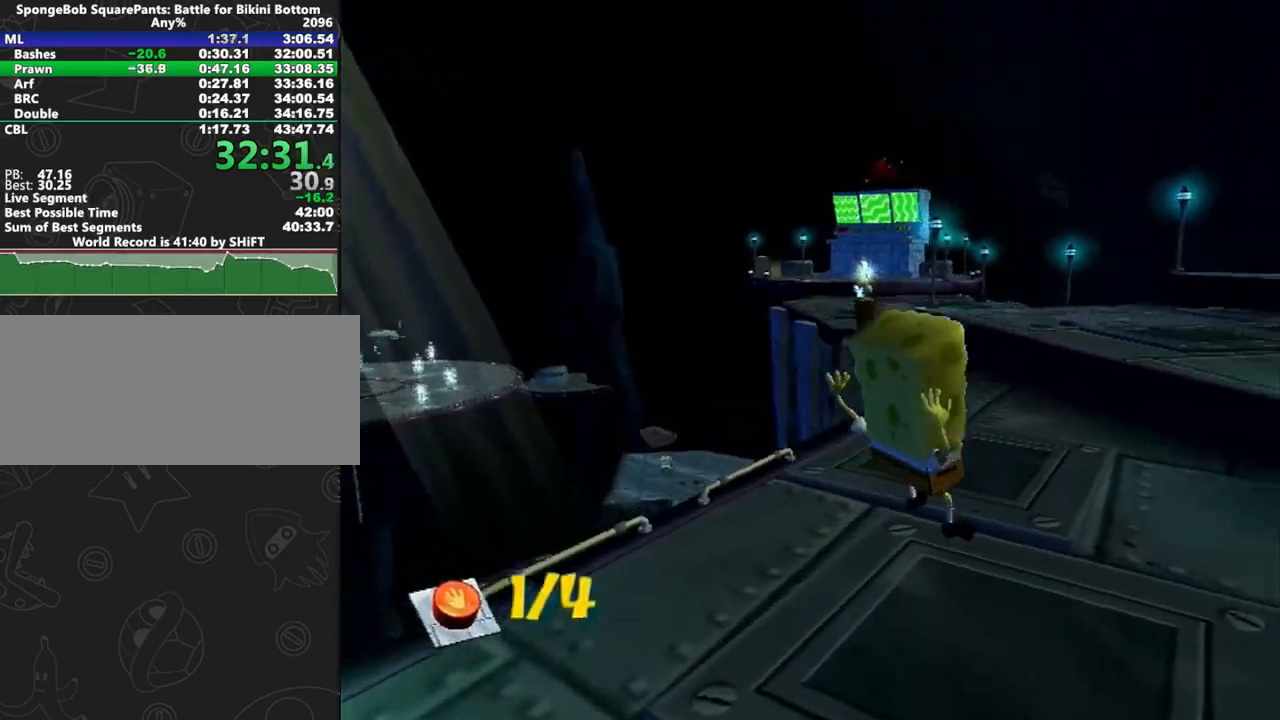
{"buttons": [], "left_stick": "up", "right_stick": "center", "button_events": []}
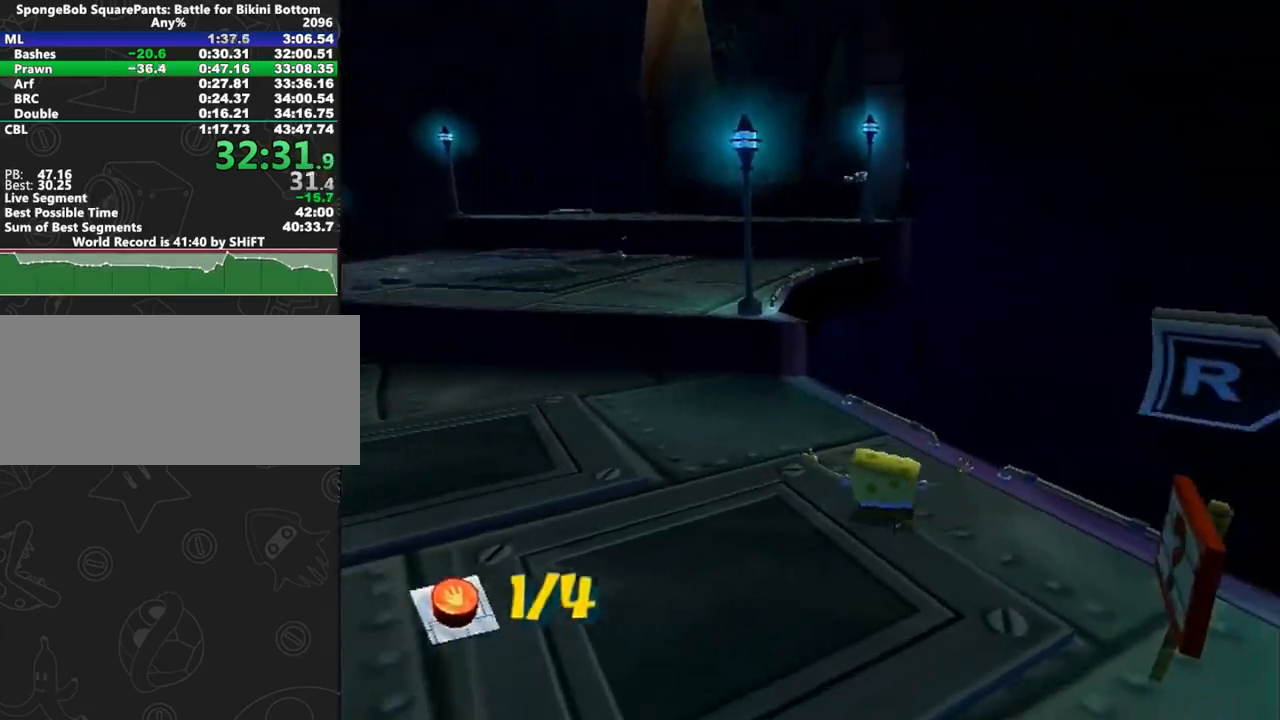
{"buttons": [], "left_stick": "up-left", "right_stick": "center", "button_events": []}
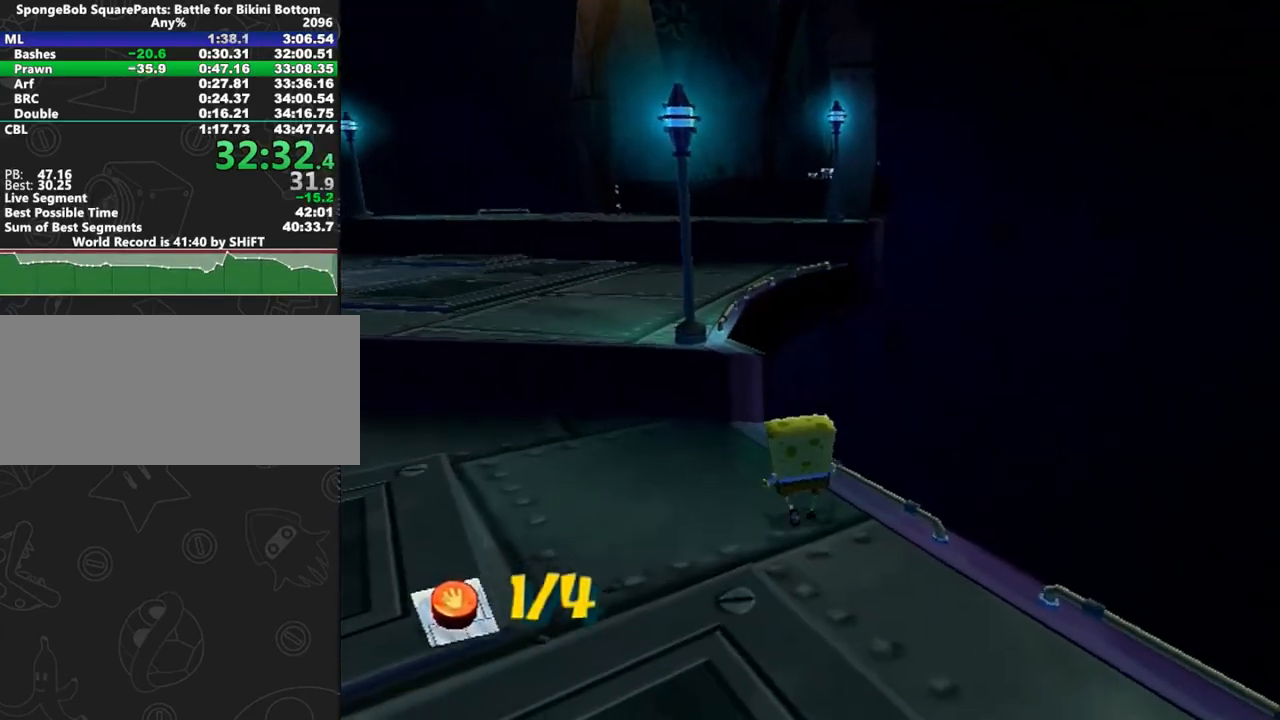
{"buttons": ["A"], "left_stick": "up", "right_stick": "center", "button_events": [[317, "A", "down"]]}
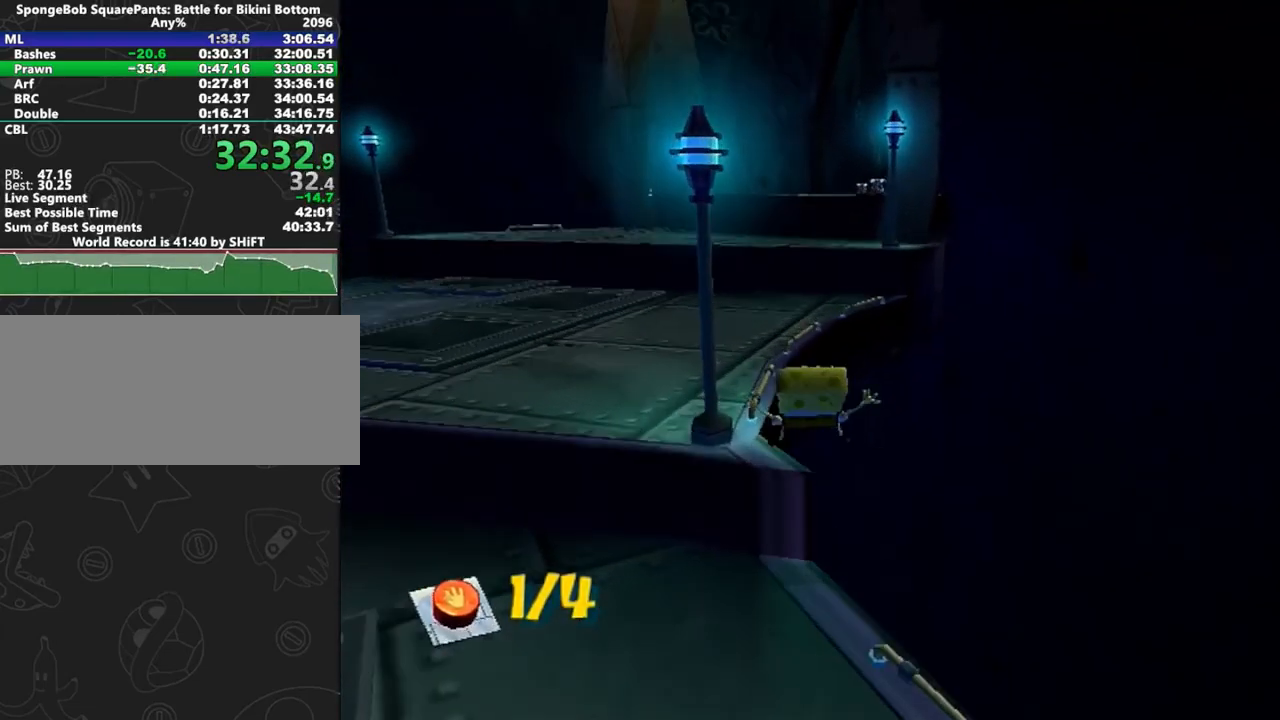
{"buttons": ["A"], "left_stick": "up", "right_stick": "center", "button_events": [[33, "A", "up"], [300, "A", "down"]]}
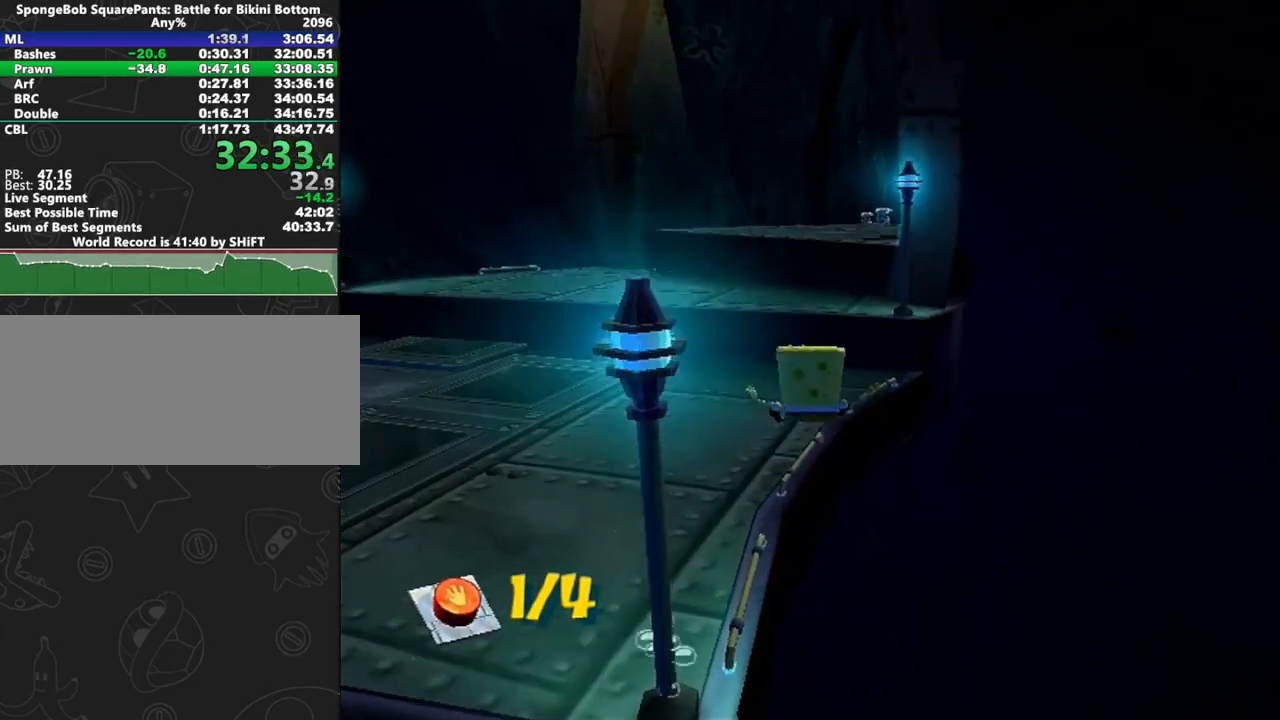
{"buttons": [], "left_stick": "up-left", "right_stick": "left", "button_events": [[200, "X", "down"], [233, "A", "up"], [283, "X", "up"]]}
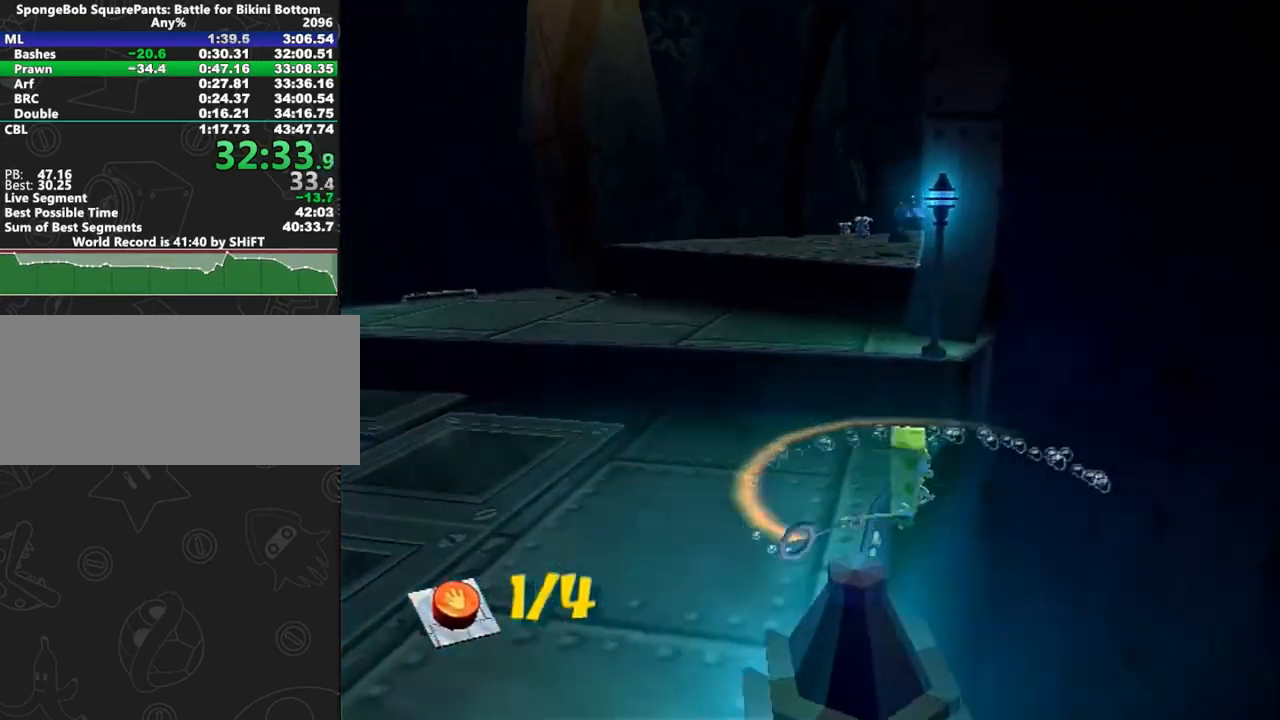
{"buttons": [], "left_stick": "up", "right_stick": "center", "button_events": []}
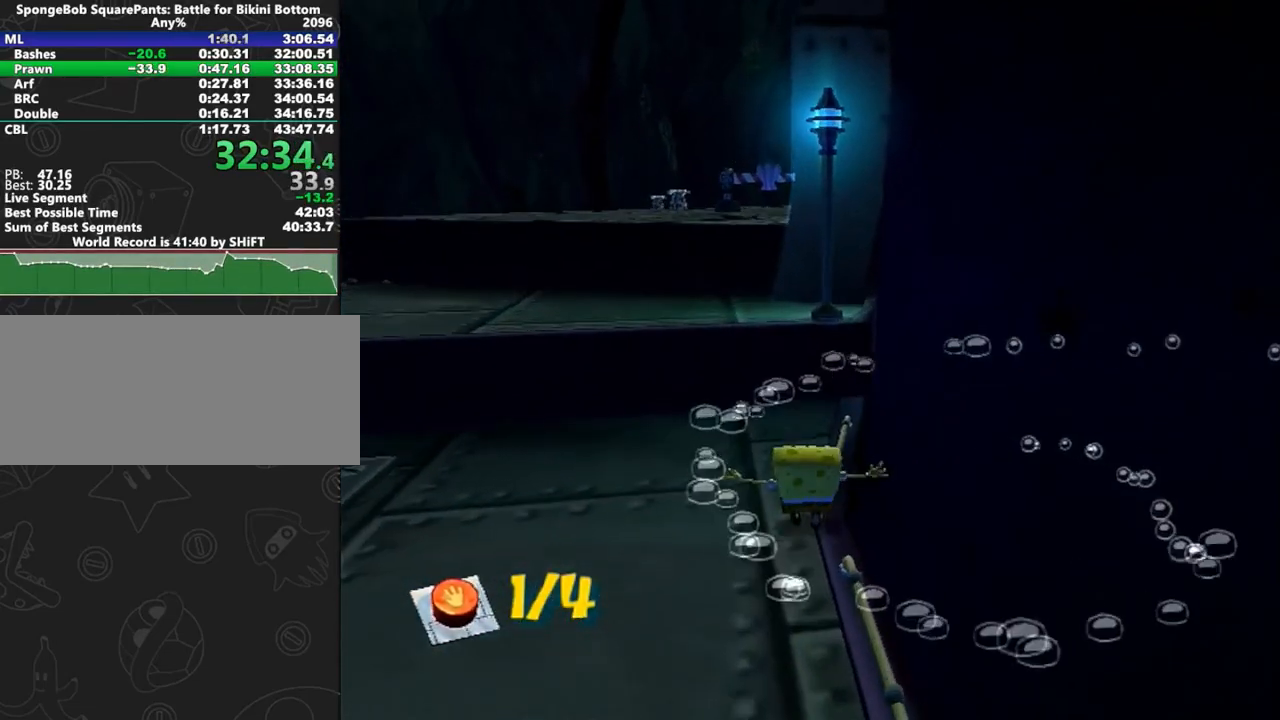
{"buttons": [], "left_stick": "up-left", "right_stick": "left", "button_events": [[200, "A", "down"], [333, "A", "up"]]}
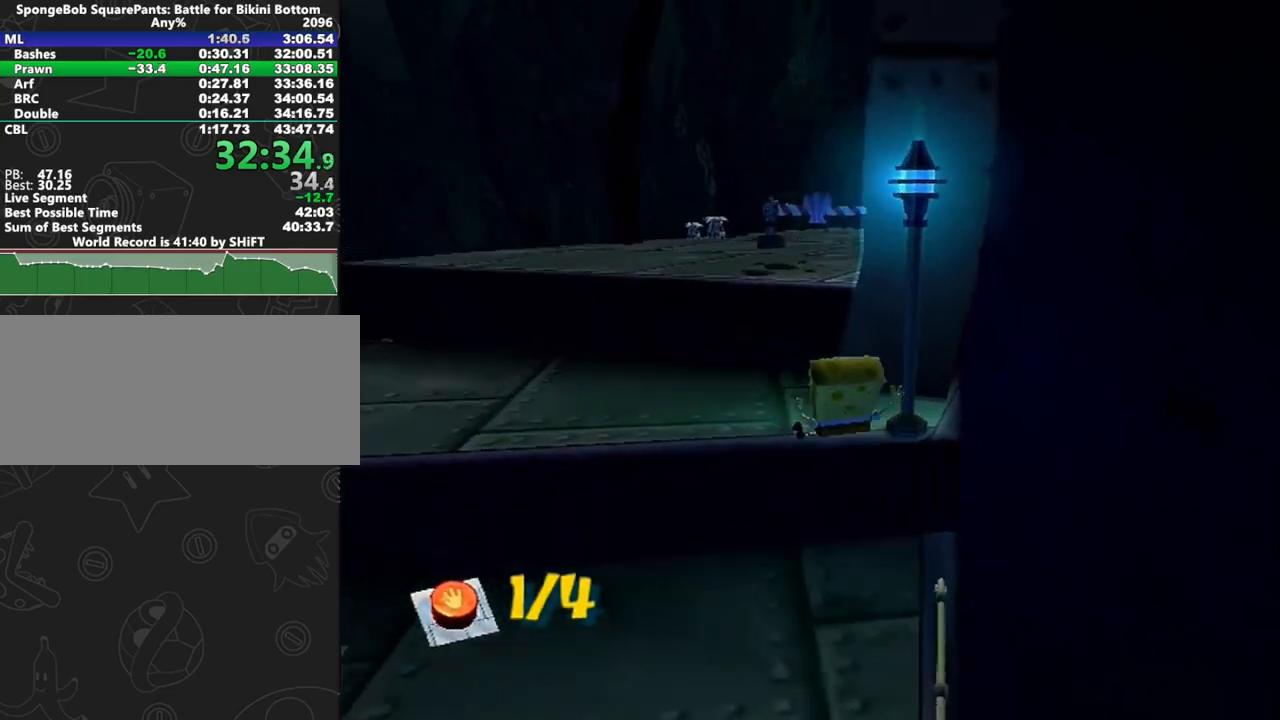
{"buttons": [], "left_stick": "up-left", "right_stick": "center", "button_events": [[350, "A", "down"], [467, "A", "up"]]}
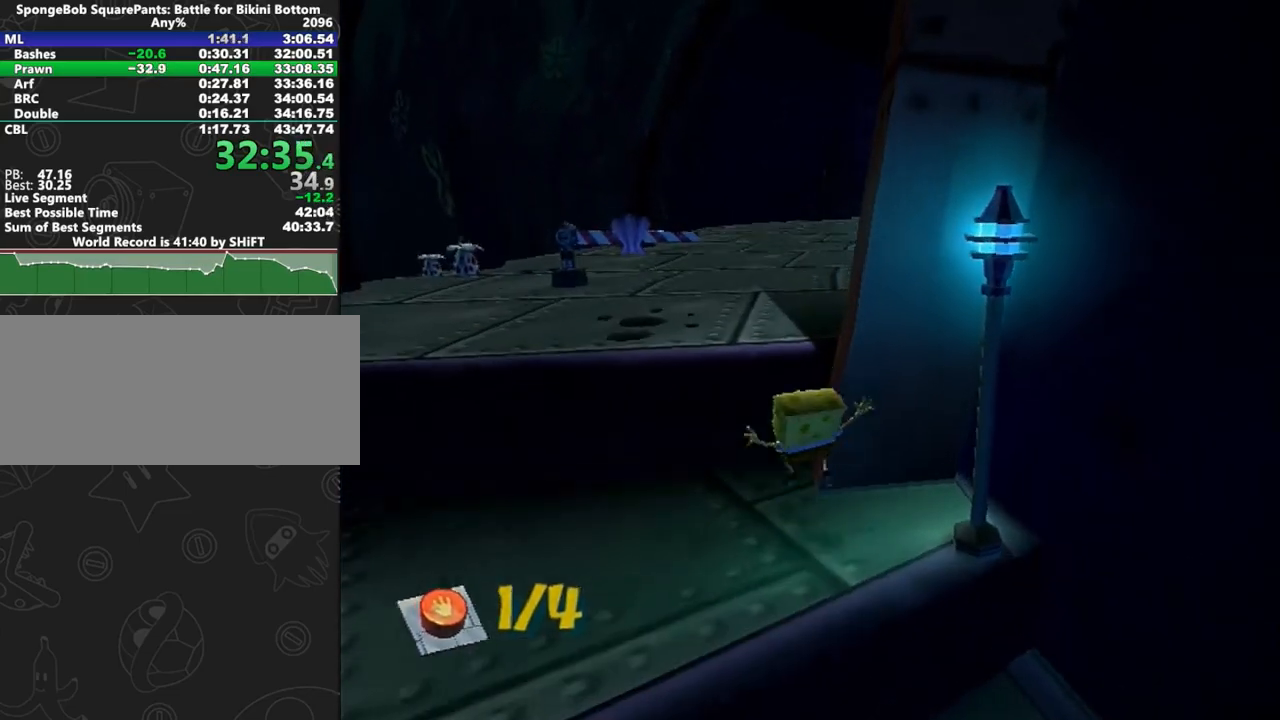
{"buttons": [], "left_stick": "up", "right_stick": "center", "button_events": [[83, "A", "down"], [400, "A", "up"]]}
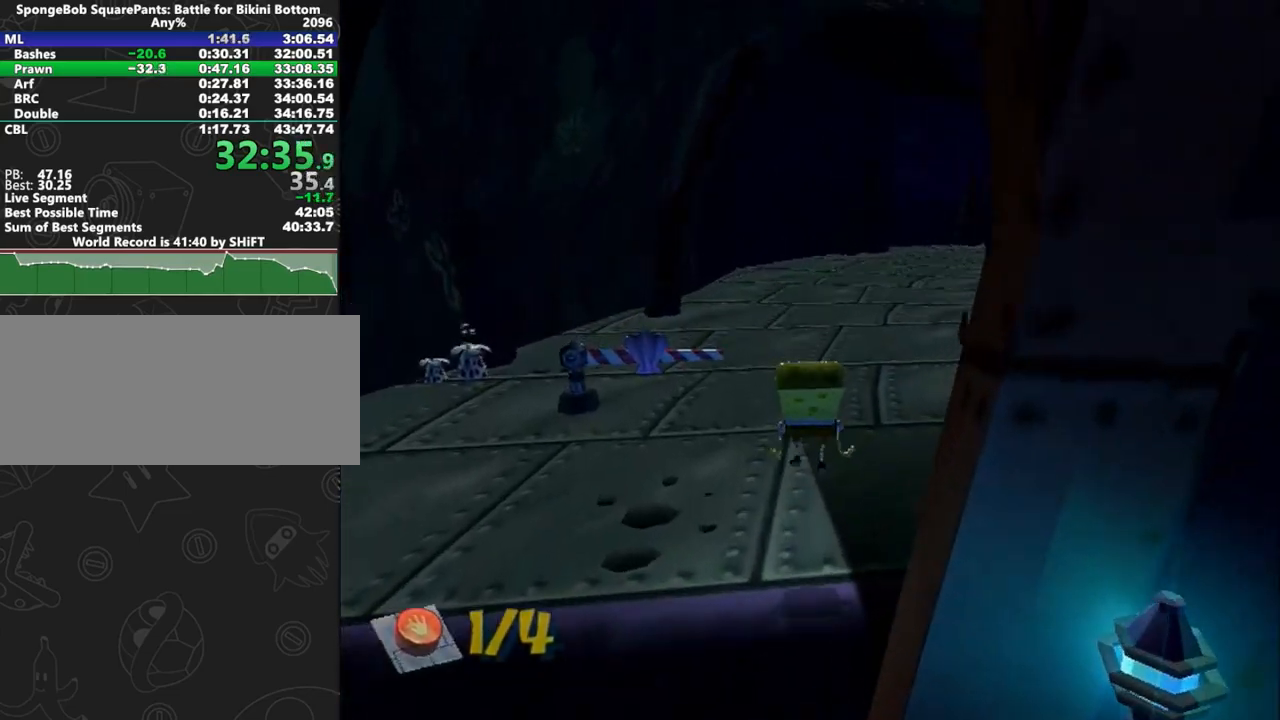
{"buttons": [], "left_stick": "up", "right_stick": "center", "button_events": []}
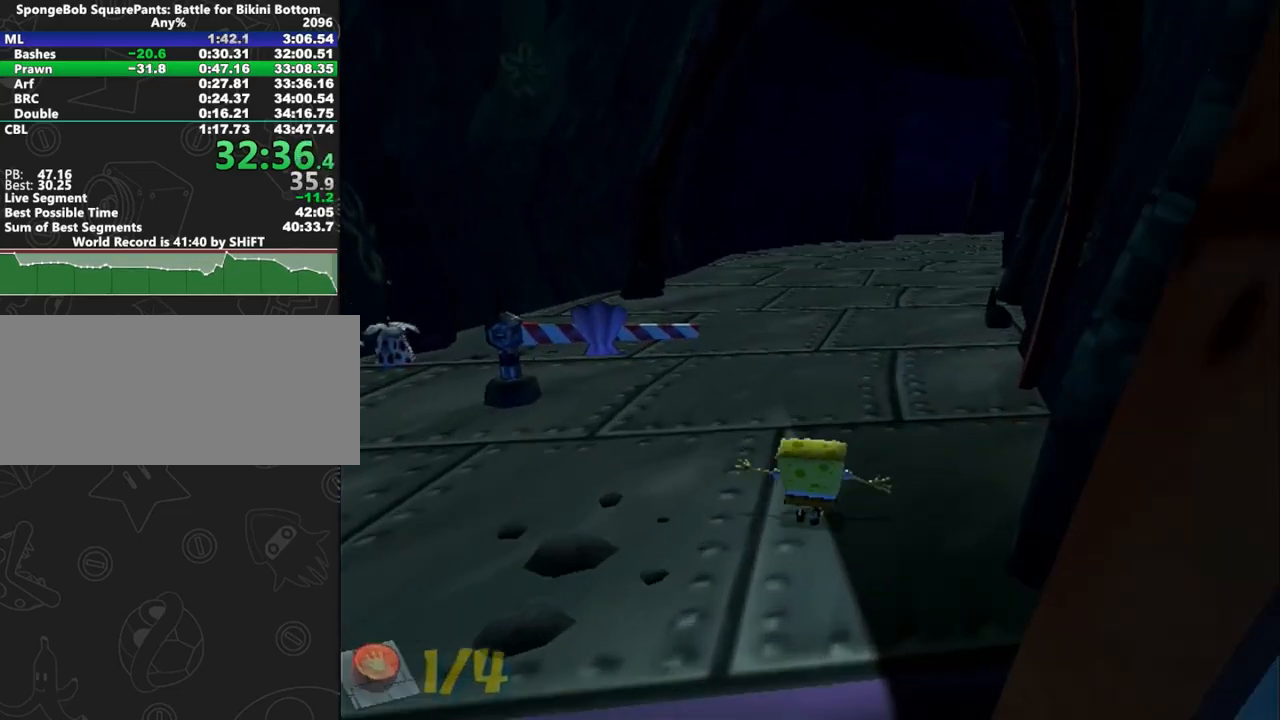
{"buttons": ["R1"], "left_stick": "center", "right_stick": "center", "button_events": [[67, "B", "down"], [150, "R1", "down"], [233, "B", "up"], [250, "R1", "up"], [317, "R1", "down"], [367, "R1", "up"], [450, "R1", "down"]]}
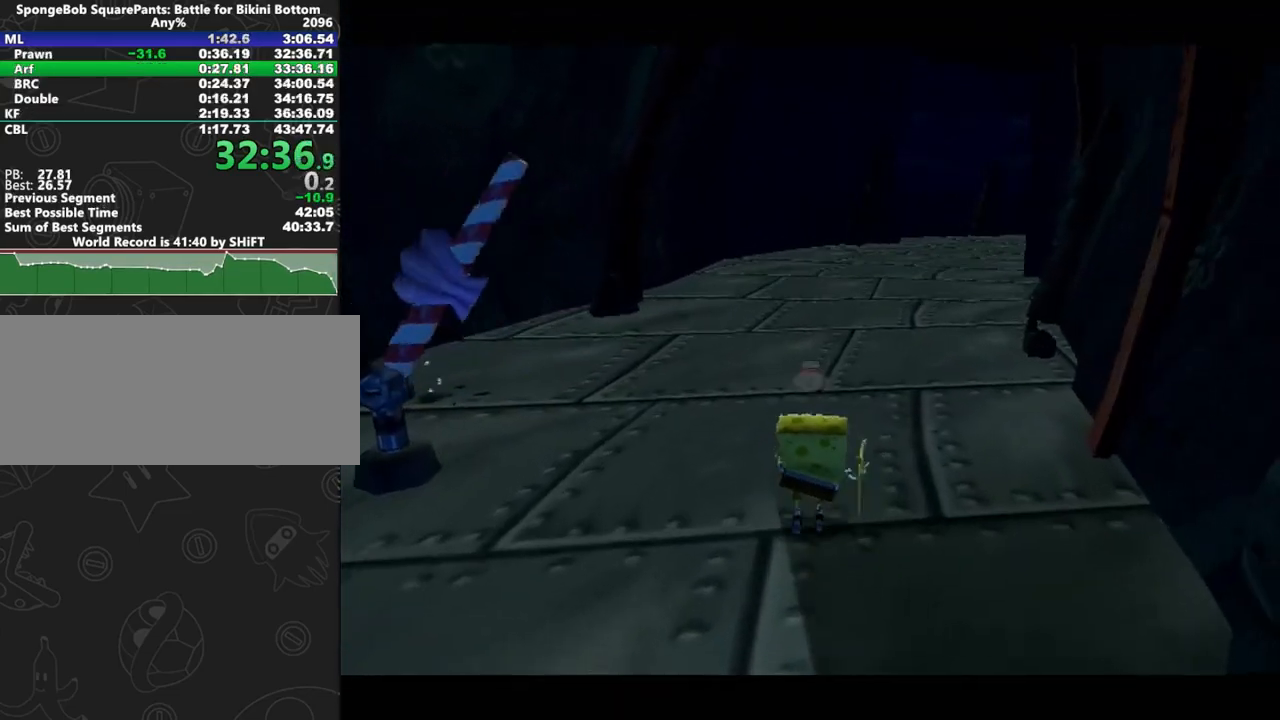
{"buttons": [], "left_stick": "center", "right_stick": "center", "button_events": [[367, "R1", "up"]]}
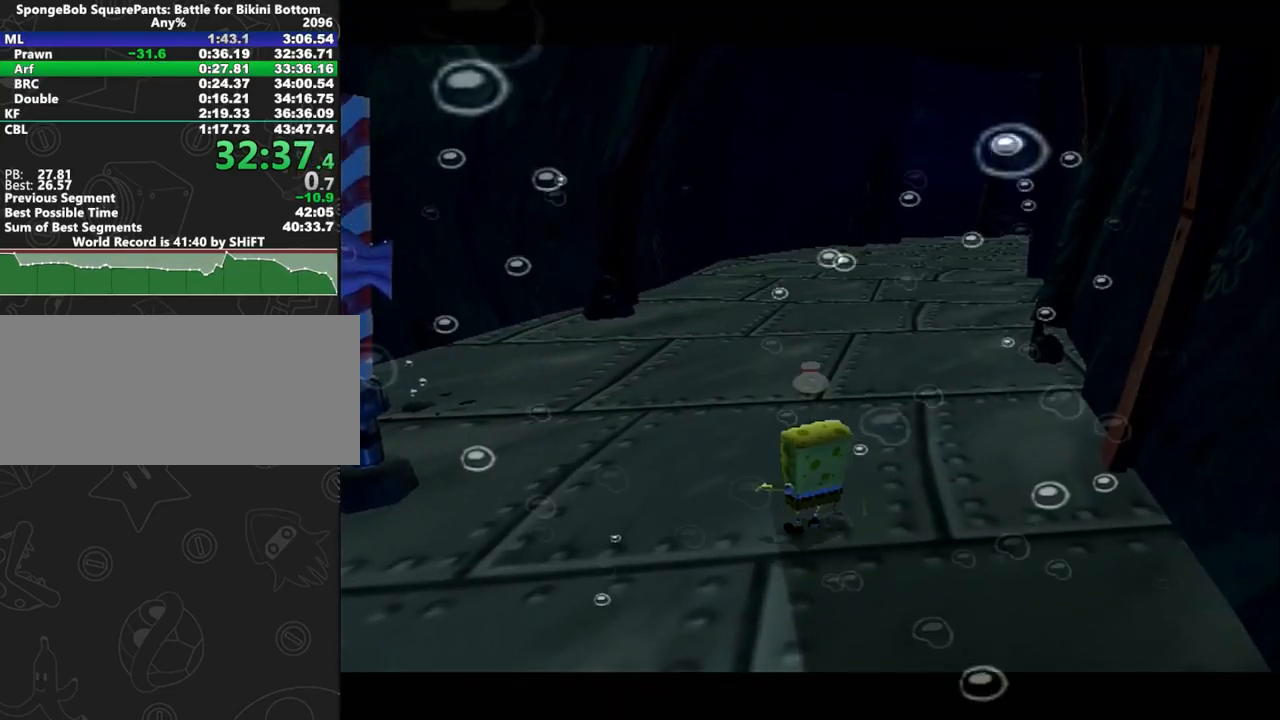
{"buttons": [], "left_stick": "center", "right_stick": "center", "button_events": []}
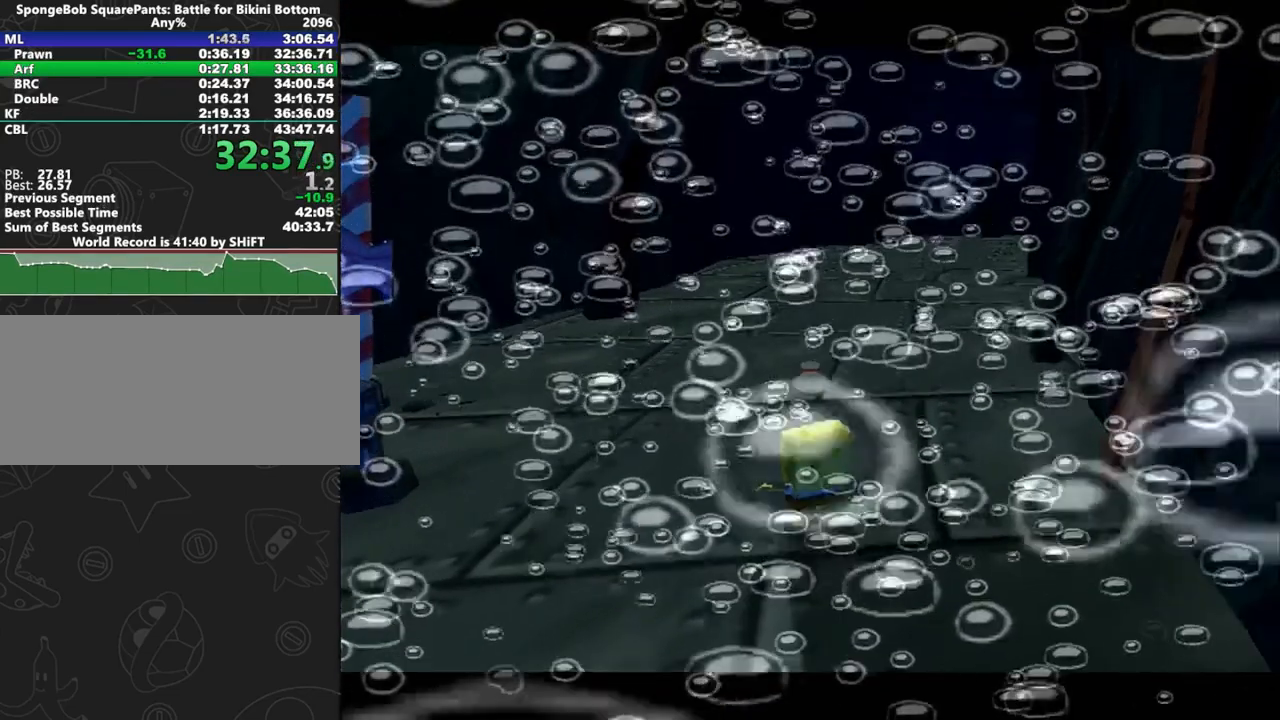
{"buttons": [], "left_stick": "center", "right_stick": "center", "button_events": []}
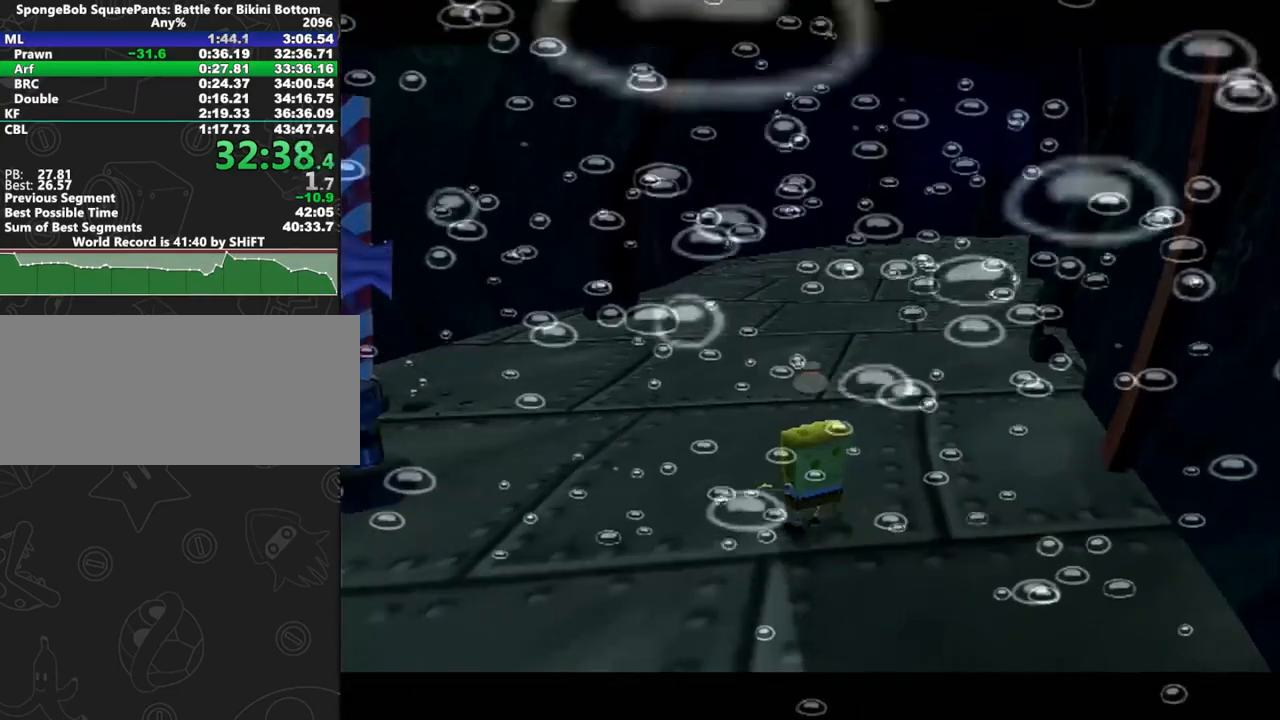
{"buttons": [], "left_stick": "left", "right_stick": "center", "button_events": []}
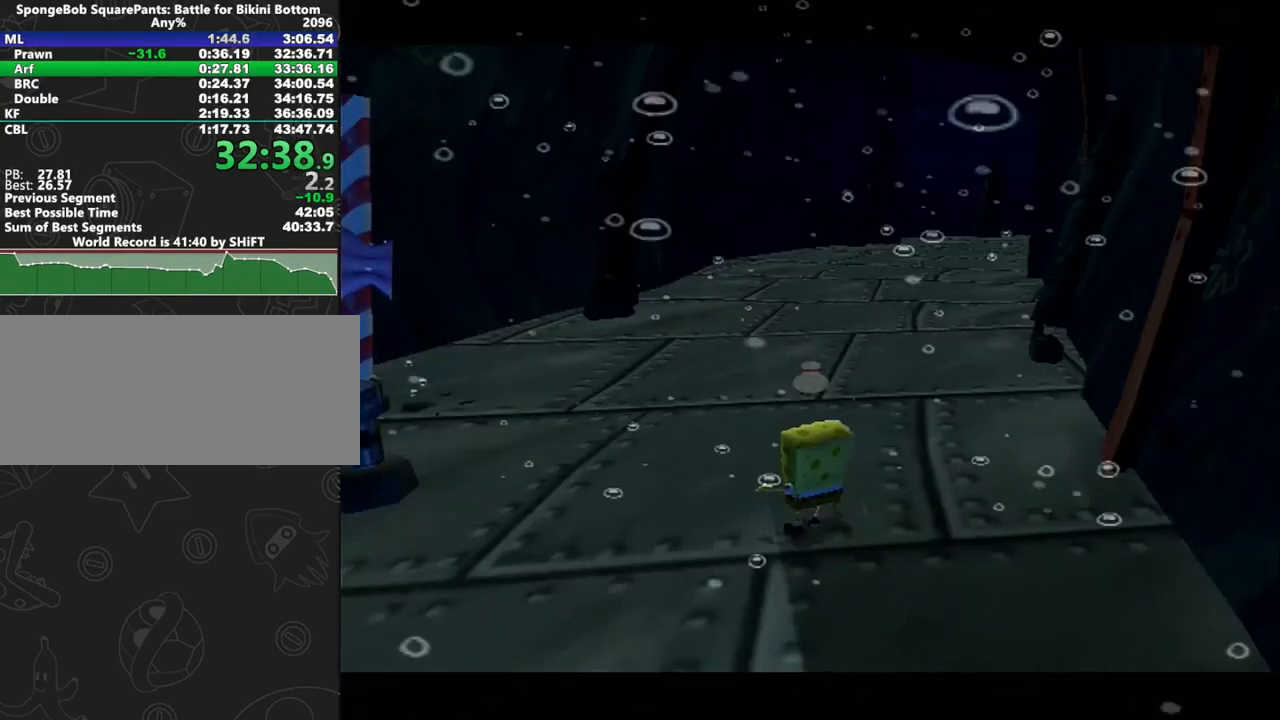
{"buttons": [], "left_stick": "left", "right_stick": "center", "button_events": []}
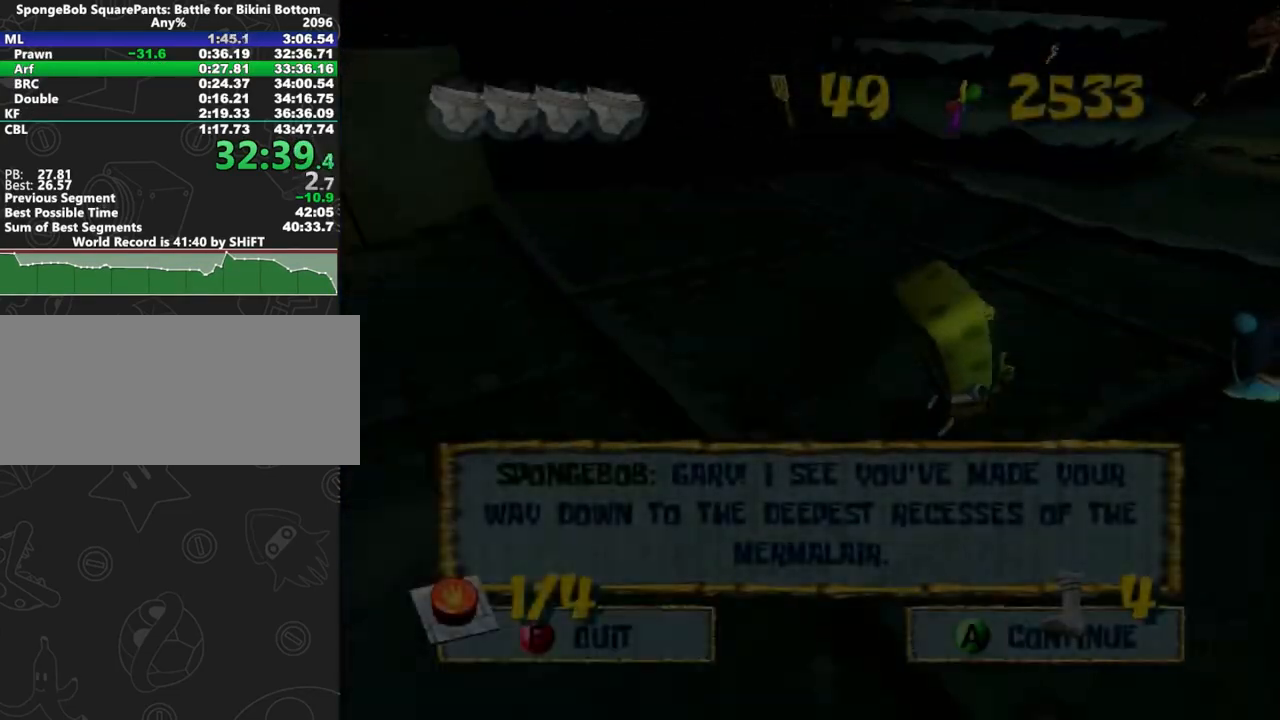
{"buttons": [], "left_stick": "left", "right_stick": "center", "button_events": [[17, "B", "down"], [67, "B", "up"]]}
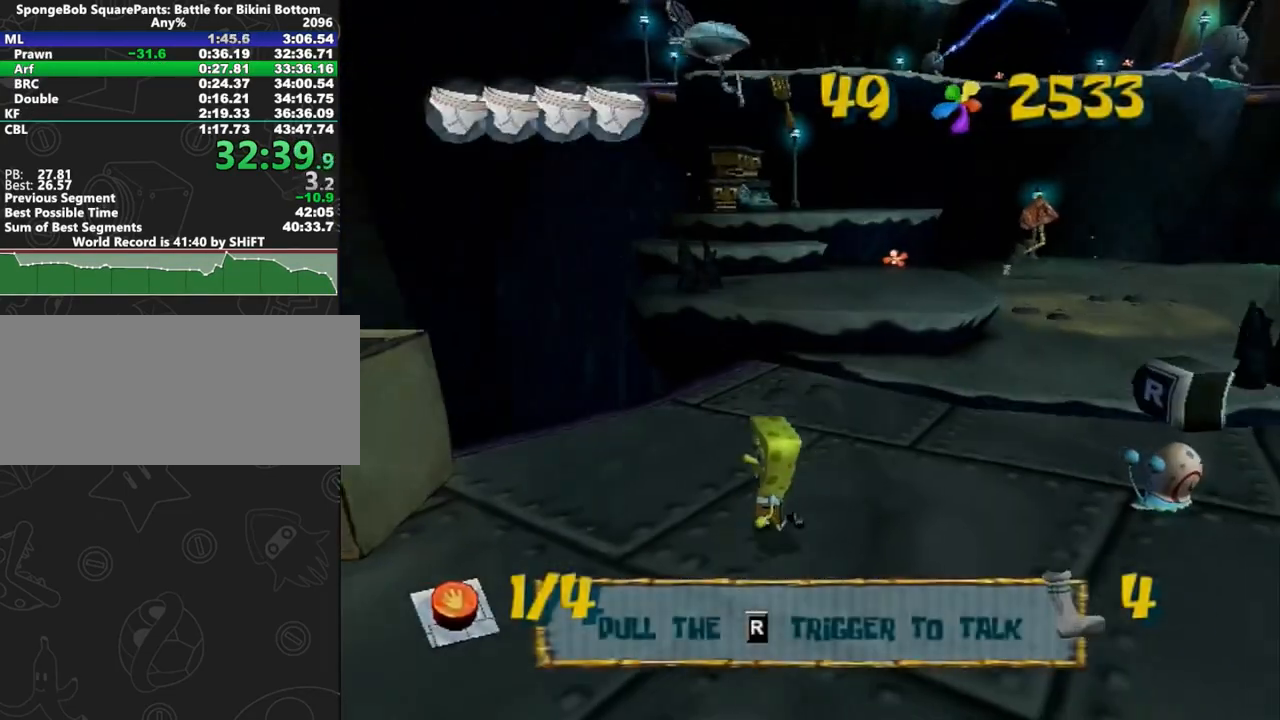
{"buttons": [], "left_stick": "left", "right_stick": "center", "button_events": []}
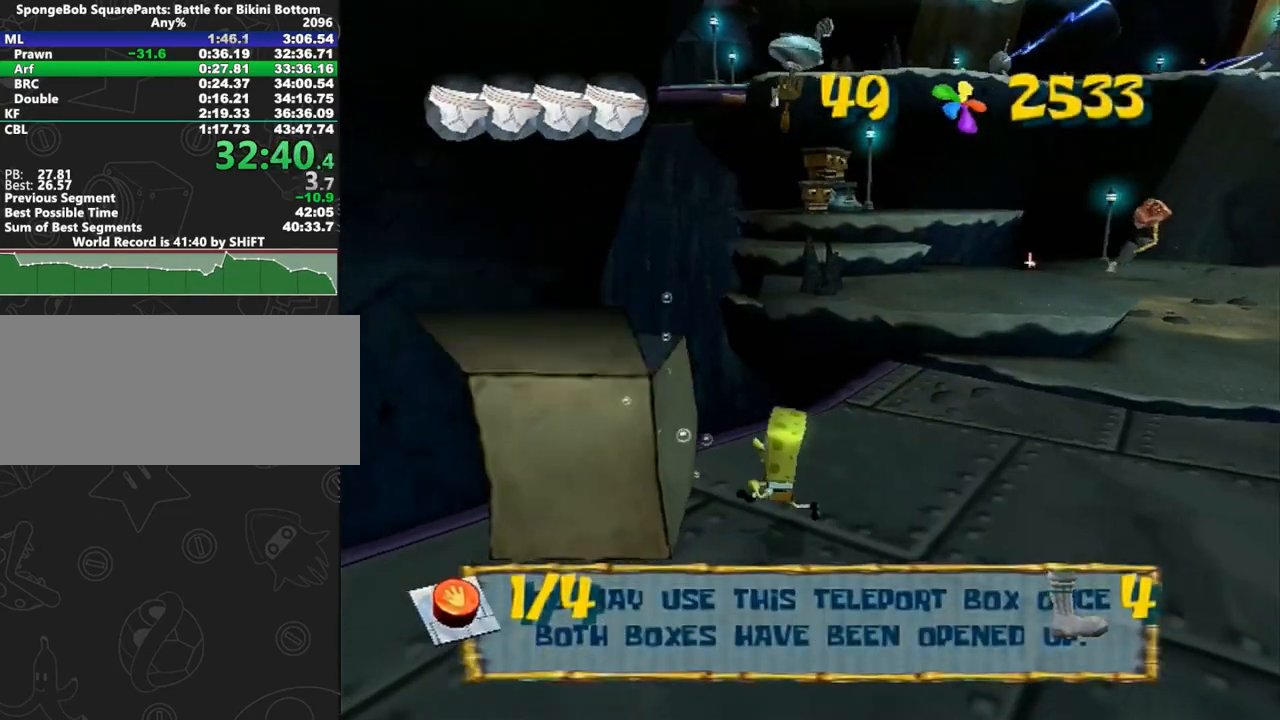
{"buttons": [], "left_stick": "center", "right_stick": "center", "button_events": [[183, "B", "down"], [200, "L1", "down"], [317, "B", "up"], [350, "L1", "up"]]}
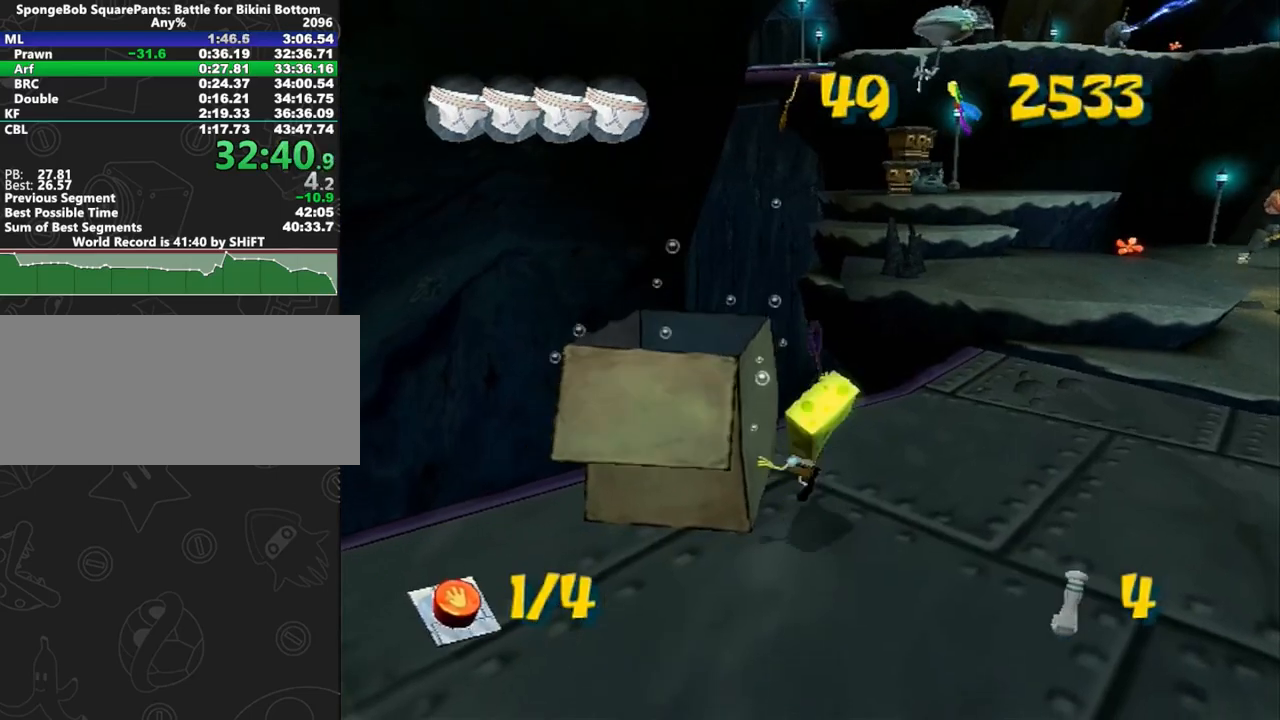
{"buttons": [], "left_stick": "up", "right_stick": "center", "button_events": []}
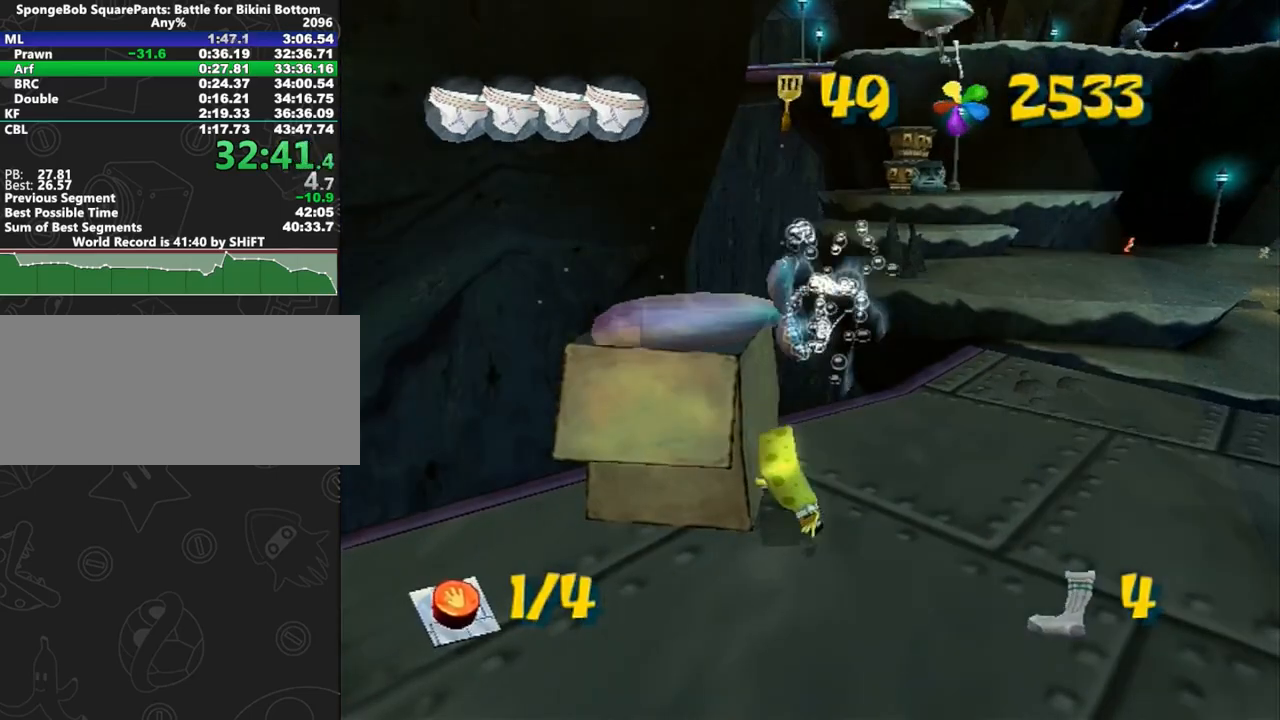
{"buttons": ["B", "L1"], "left_stick": "up", "right_stick": "center", "button_events": [[383, "B", "down"], [383, "L1", "down"]]}
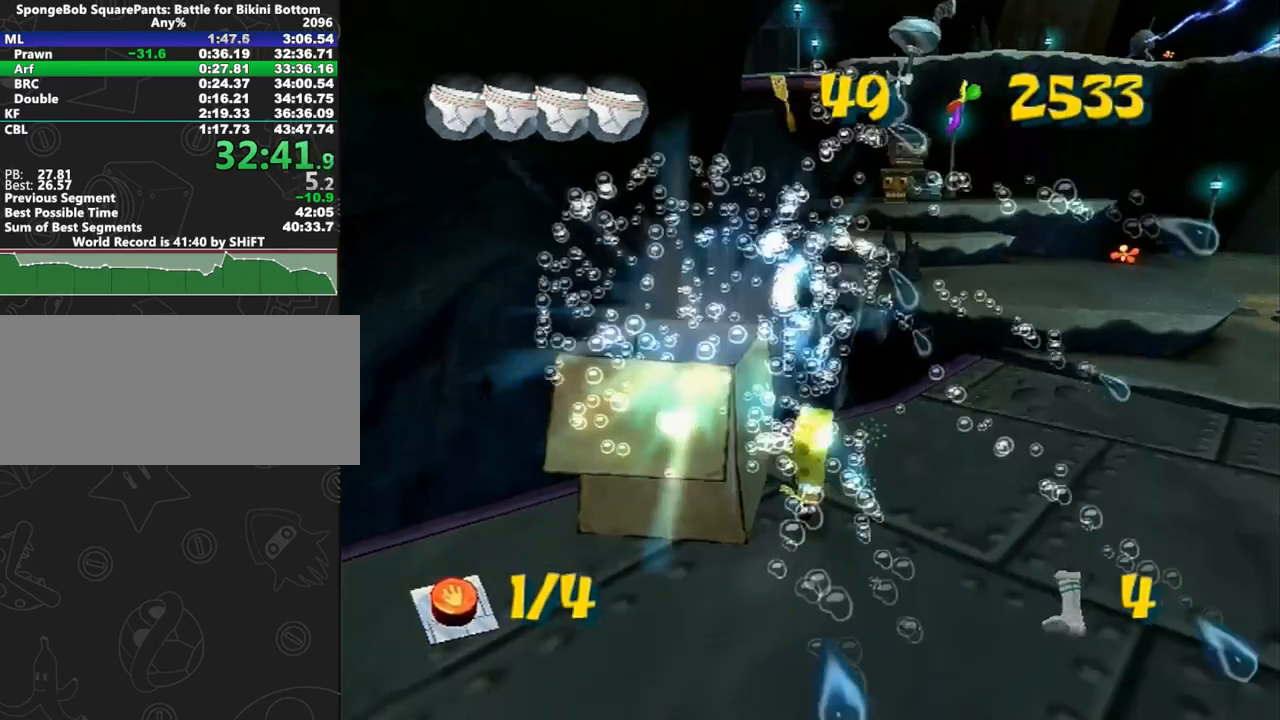
{"buttons": [], "left_stick": "up-right", "right_stick": "center", "button_events": [[67, "B", "up"], [383, "L1", "up"]]}
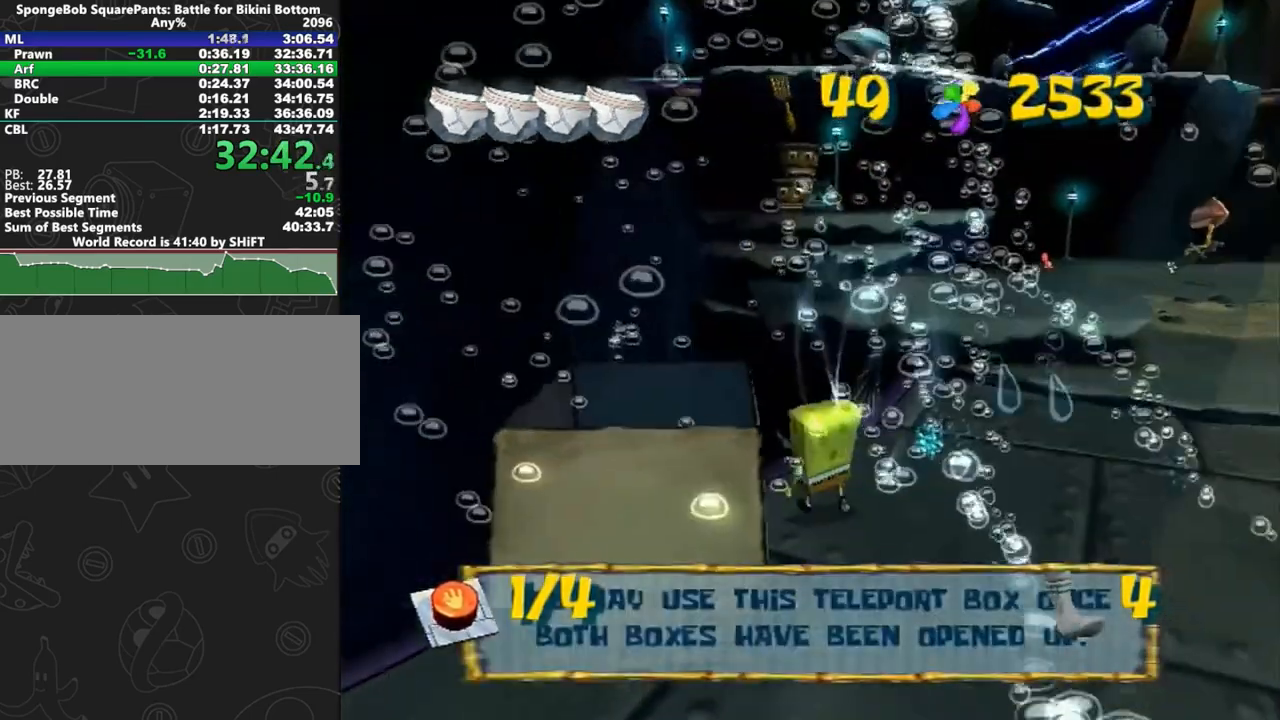
{"buttons": [], "left_stick": "up-right", "right_stick": "center", "button_events": [[167, "A", "down"], [400, "A", "up"]]}
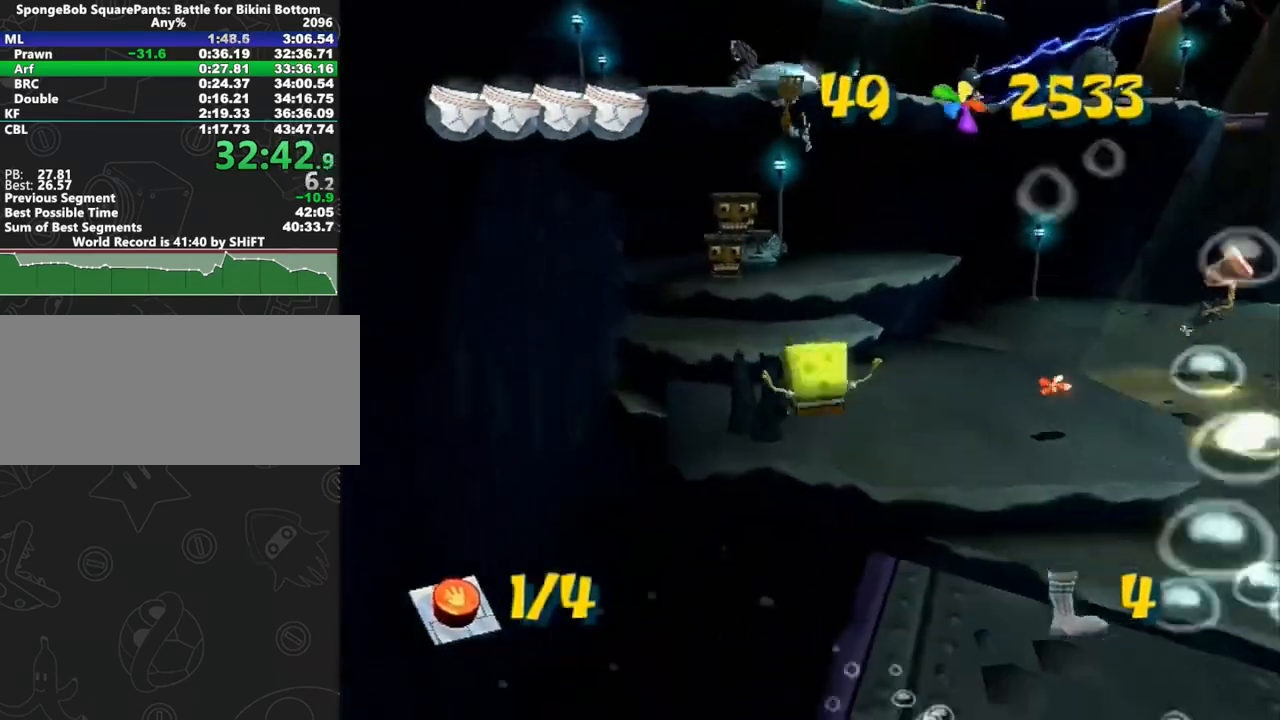
{"buttons": [], "left_stick": "up-right", "right_stick": "center", "button_events": []}
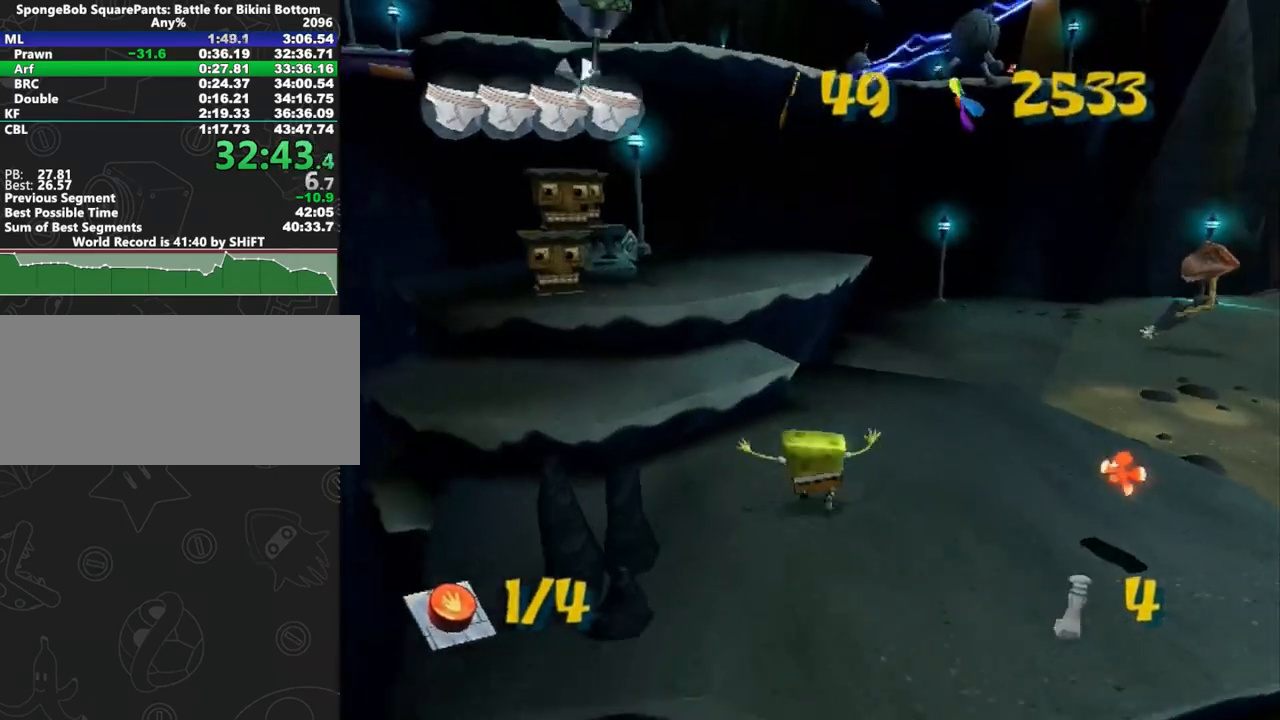
{"buttons": [], "left_stick": "up", "right_stick": "center", "button_events": [[100, "A", "down"], [200, "A", "up"], [283, "A", "down"], [483, "A", "up"]]}